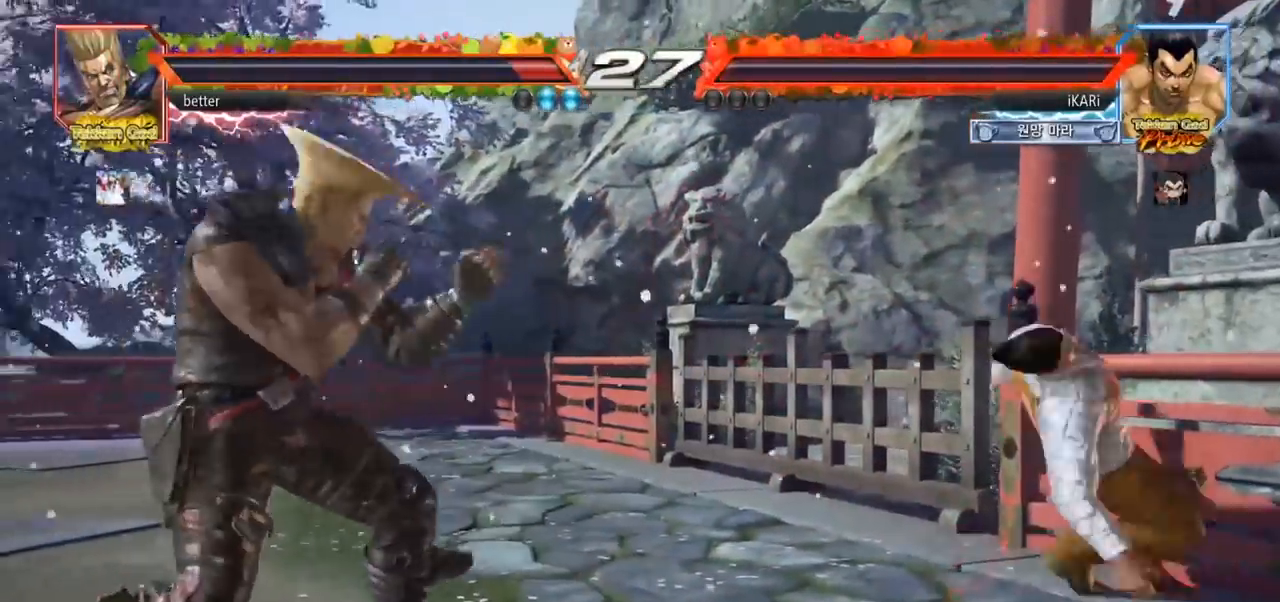
Gameplay with a controller (arcade stick); each line is a JSON object with the inputs held at the frame after it. "events" lists button and stick changes between this image and that frame as [ms after this image, input, new state], when the widget could be followed in between. Not read: L3 R3.
{"buttons": [], "left_stick": "center", "events": [[67, "left_stick", "center"], [267, "left_stick", "down"], [317, "left_stick", "center"], [400, "left_stick", "down"], [500, "left_stick", "center"]]}
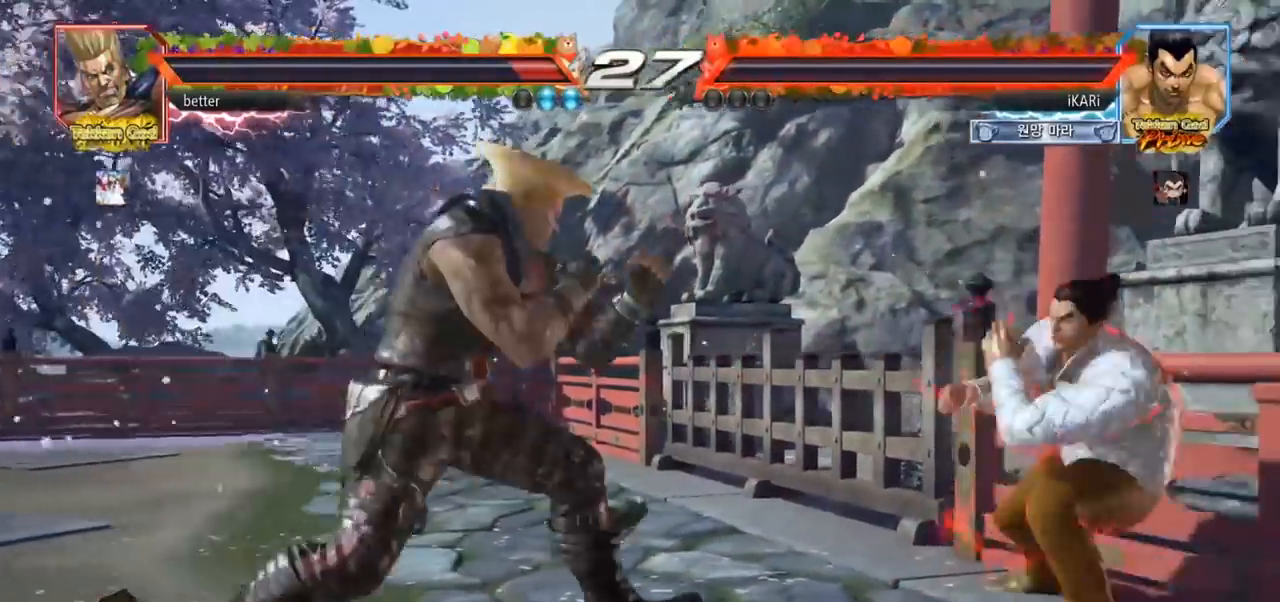
{"buttons": [], "left_stick": "center", "events": [[83, "left_stick", "right"], [133, "left_stick", "center"], [200, "left_stick", "right"], [367, "left_stick", "down"], [417, "left_stick", "center"]]}
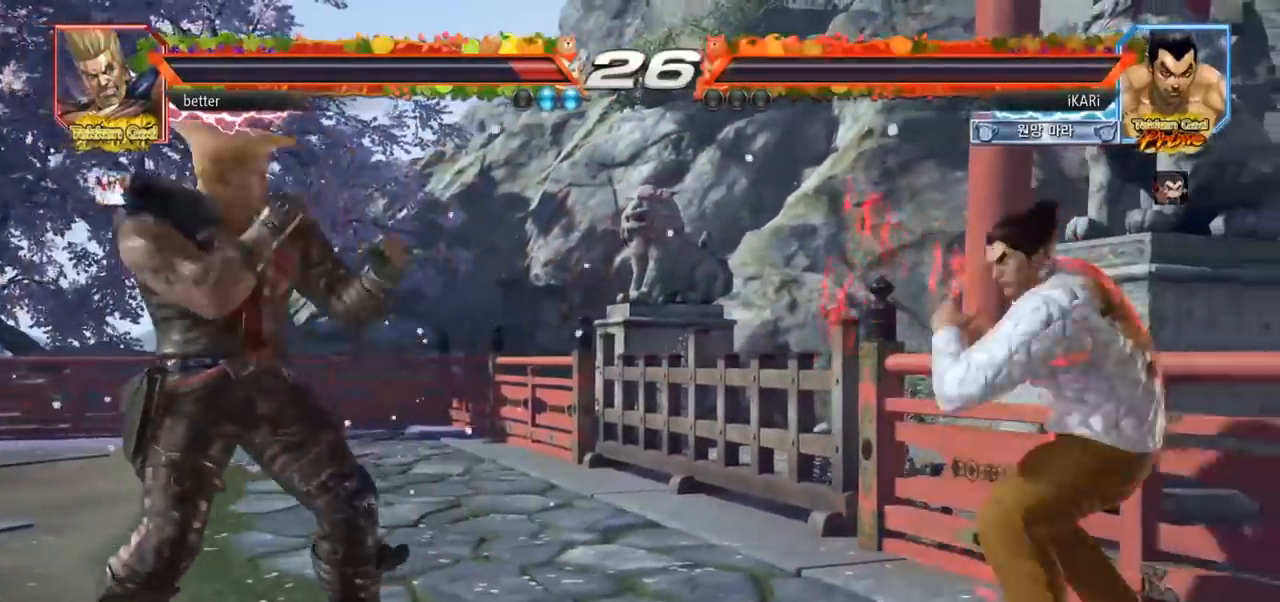
{"buttons": [], "left_stick": "left", "events": [[100, "left_stick", "right"], [283, "left_stick", "down"], [333, "left_stick", "center"], [500, "left_stick", "left"]]}
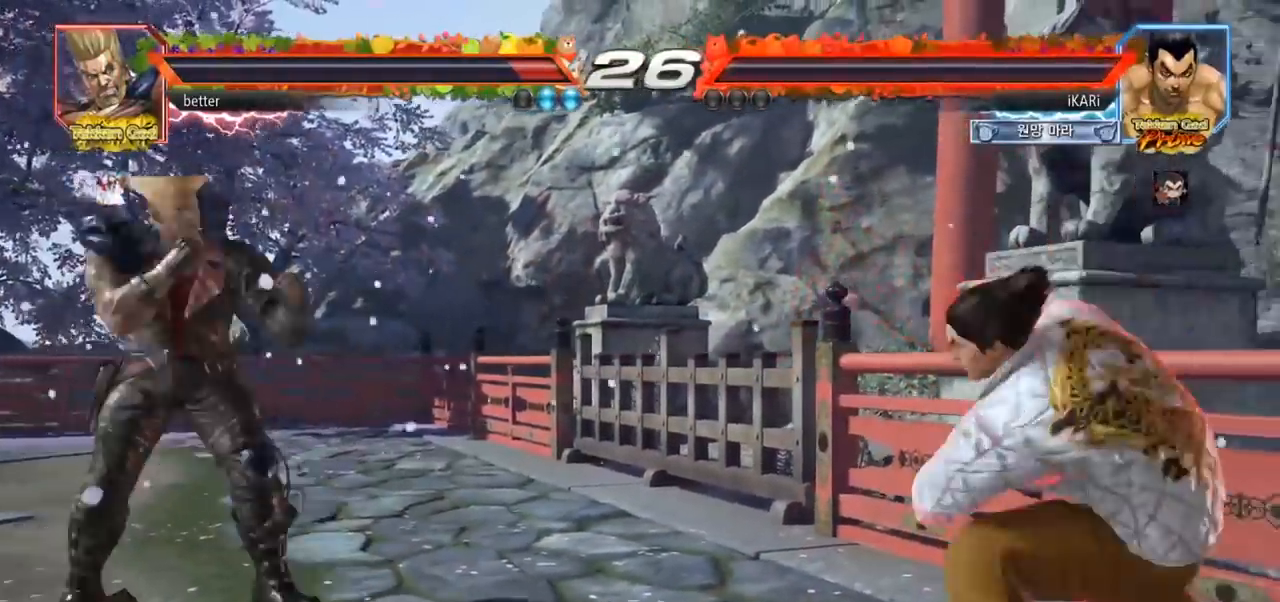
{"buttons": [], "left_stick": "left", "events": [[17, "left_stick", "center"], [117, "left_stick", "left"], [183, "left_stick", "center"], [250, "left_stick", "left"], [300, "left_stick", "center"], [350, "left_stick", "left"]]}
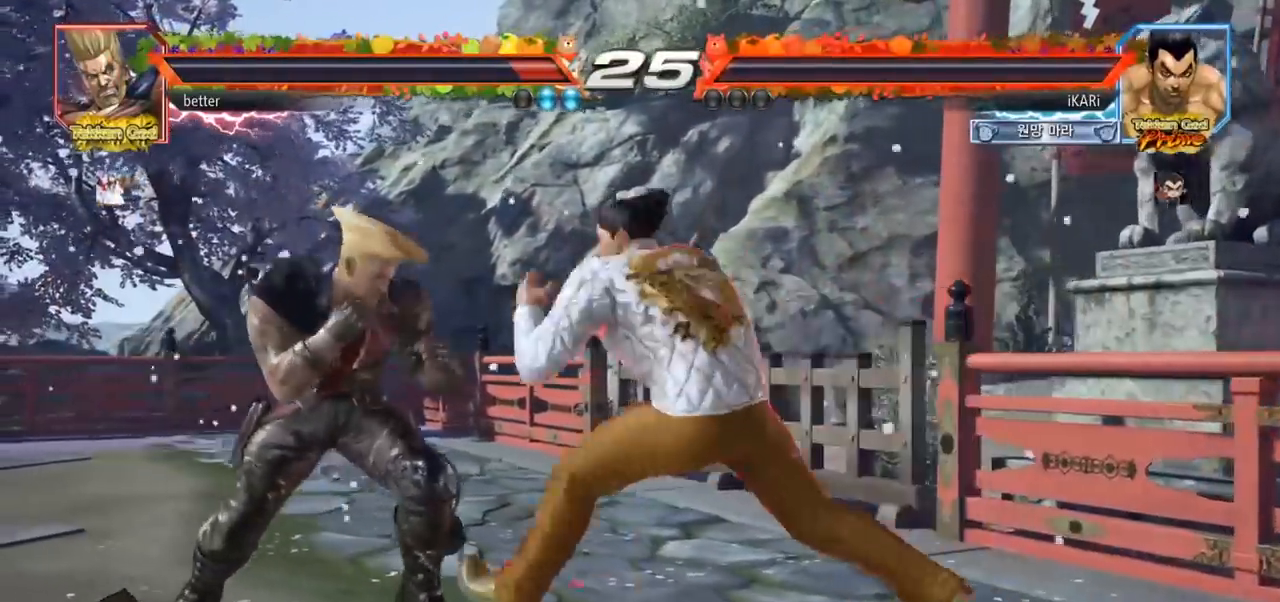
{"buttons": [], "left_stick": "right", "events": [[50, "left_stick", "right"], [100, "left_stick", "center"], [183, "left_stick", "down-right"], [217, "CIRCLE", "down"], [267, "CIRCLE", "up"], [433, "left_stick", "center"], [500, "left_stick", "right"]]}
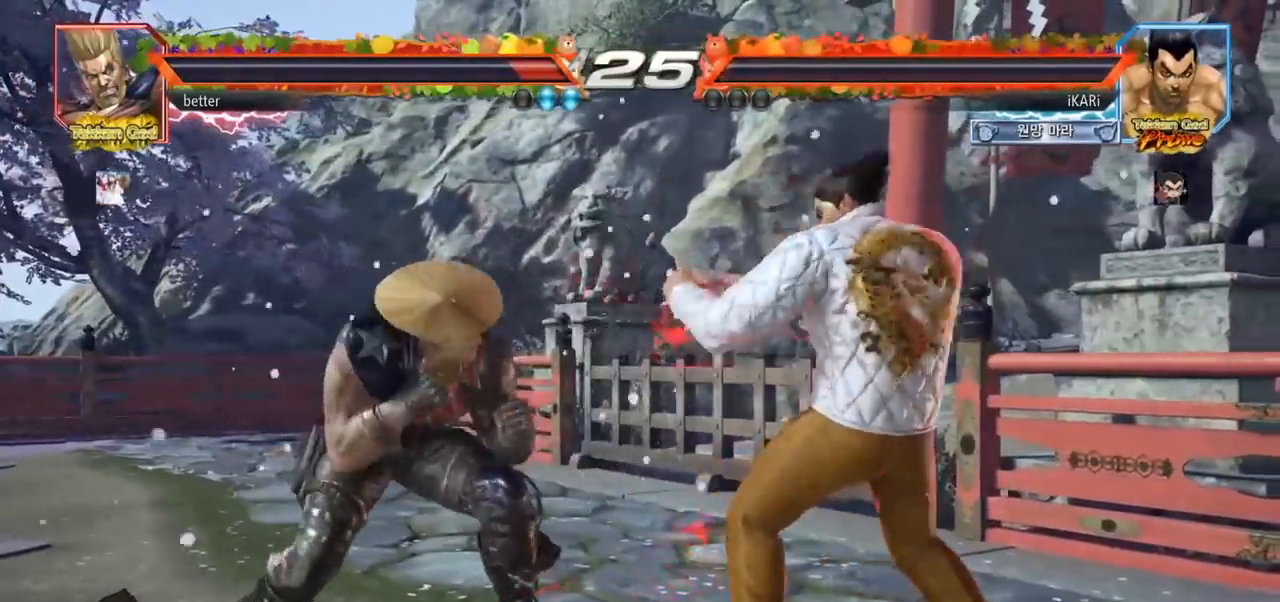
{"buttons": ["TRIANGLE"], "left_stick": "left", "events": [[267, "CROSS", "down"], [267, "left_stick", "left"], [317, "CROSS", "up"], [350, "TRIANGLE", "down"], [400, "TRIANGLE", "up"], [450, "TRIANGLE", "down"]]}
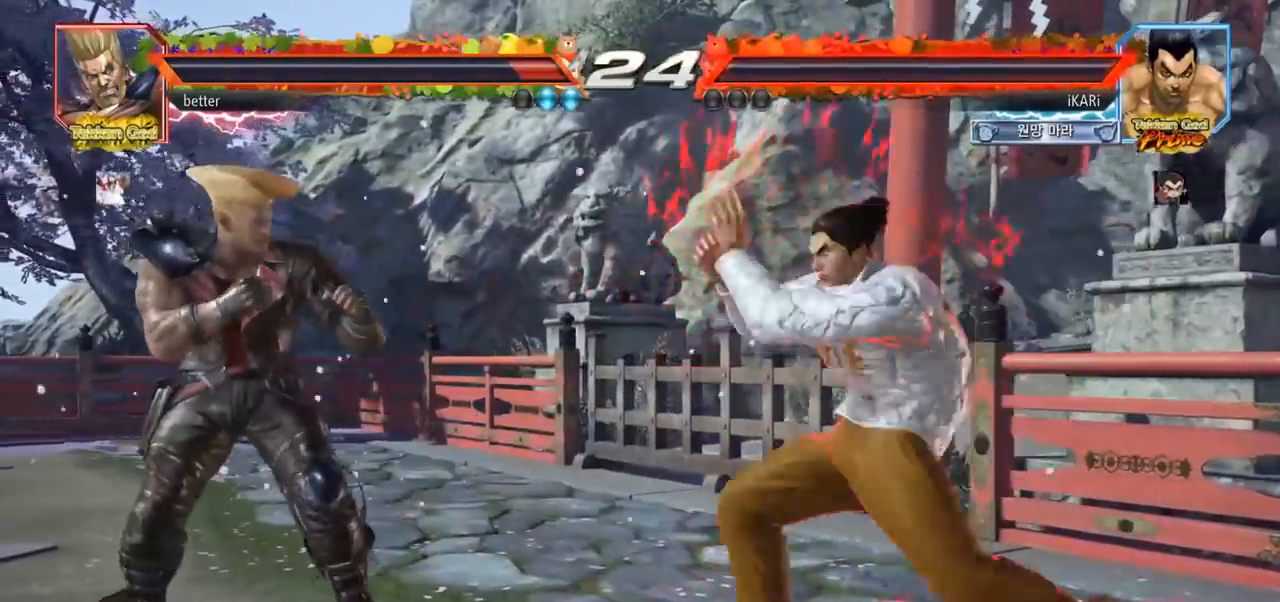
{"buttons": [], "left_stick": "center", "events": [[67, "left_stick", "center"], [100, "TRIANGLE", "up"]]}
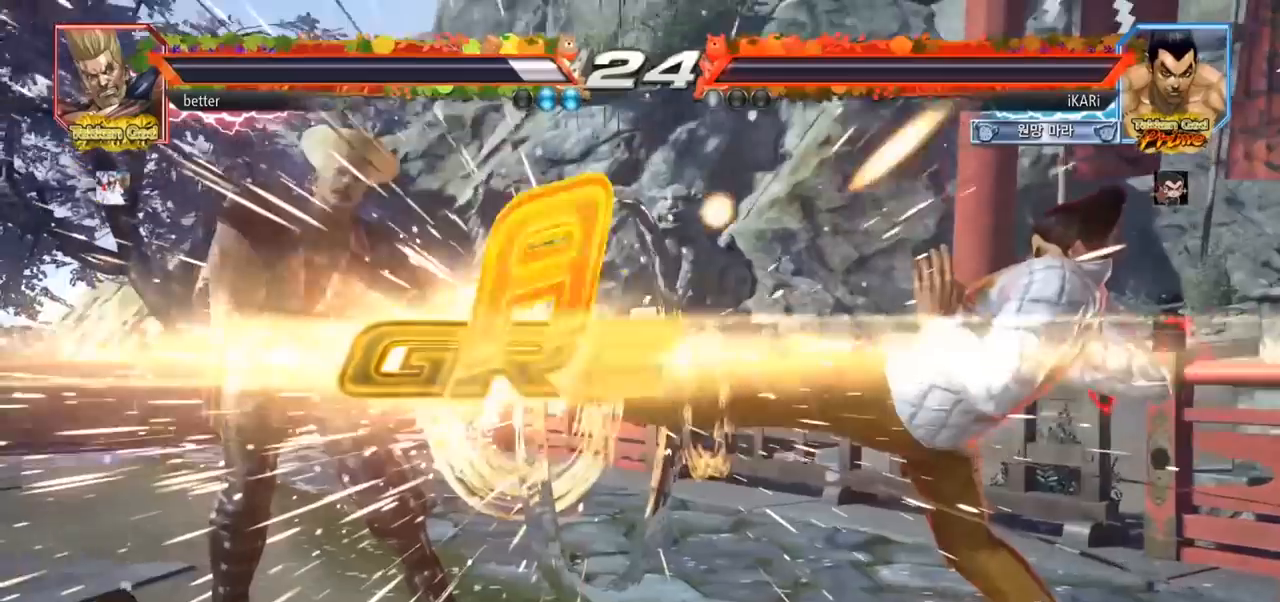
{"buttons": [], "left_stick": "center", "events": []}
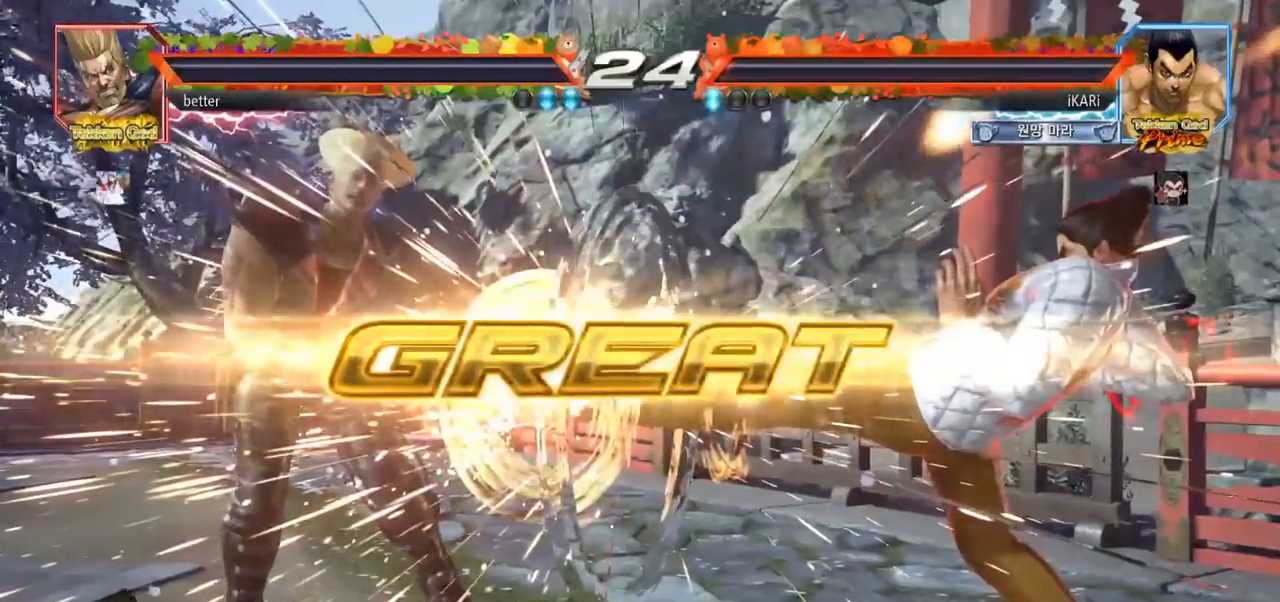
{"buttons": [], "left_stick": "center", "events": []}
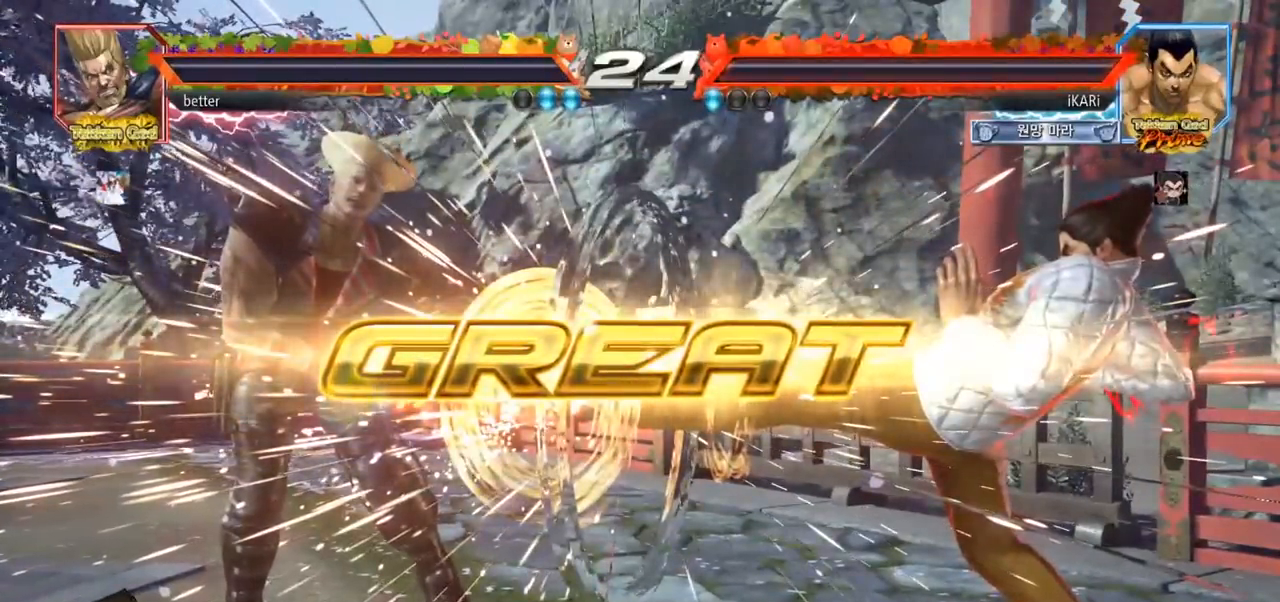
{"buttons": [], "left_stick": "center", "events": []}
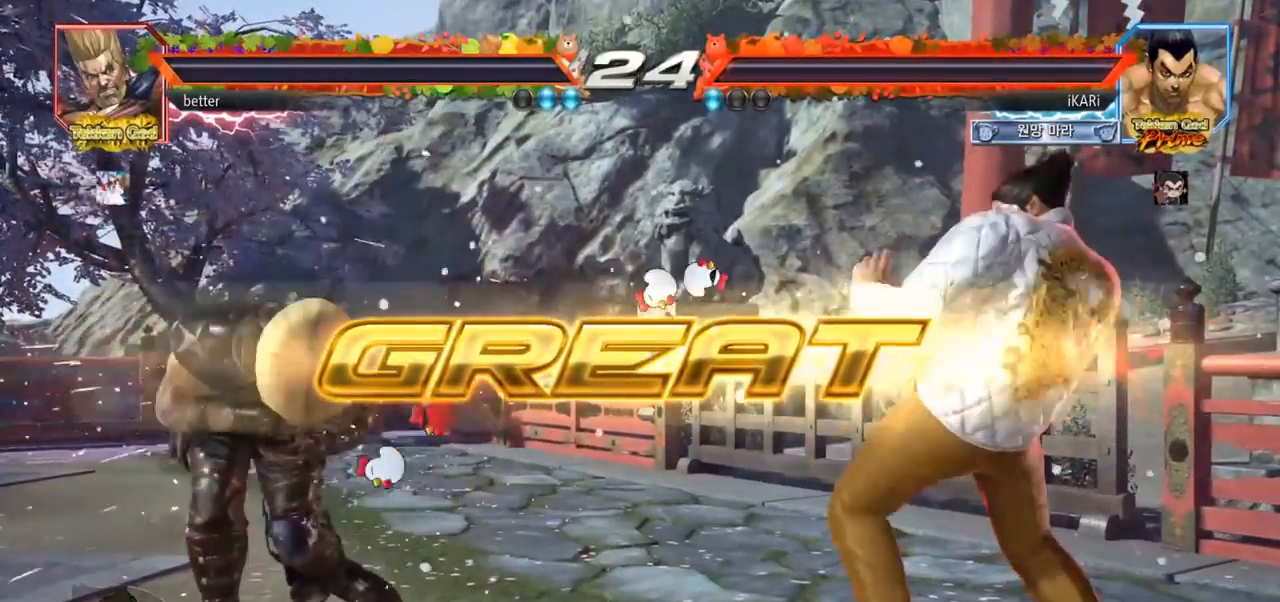
{"buttons": [], "left_stick": "center", "events": []}
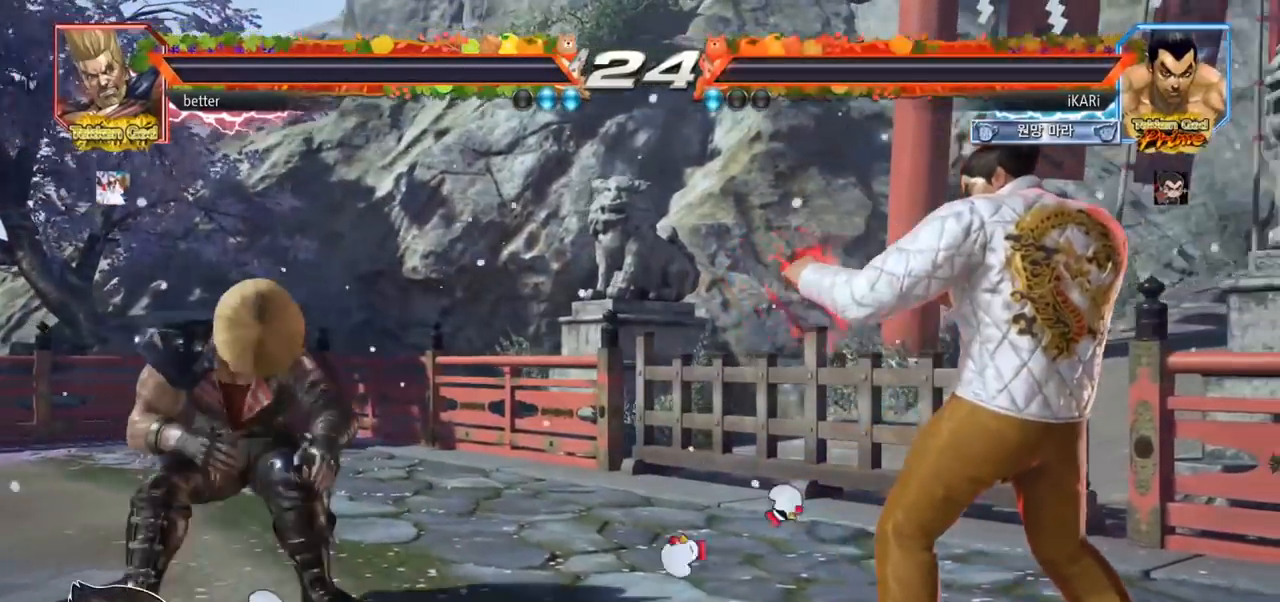
{"buttons": [], "left_stick": "center", "events": []}
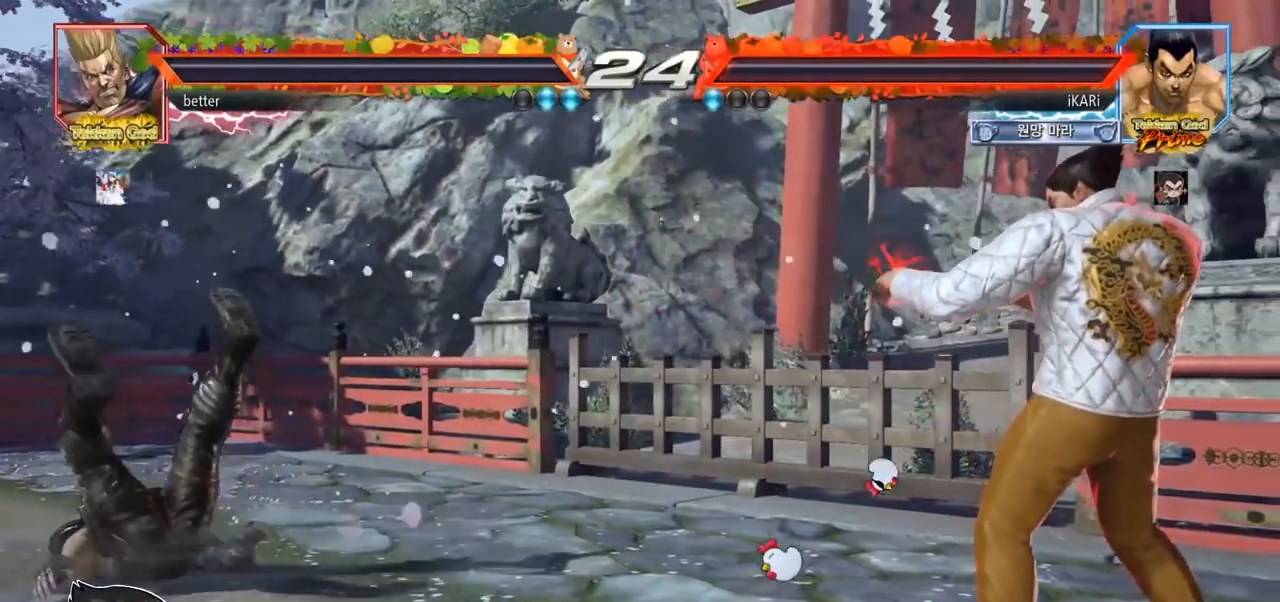
{"buttons": [], "left_stick": "center", "events": []}
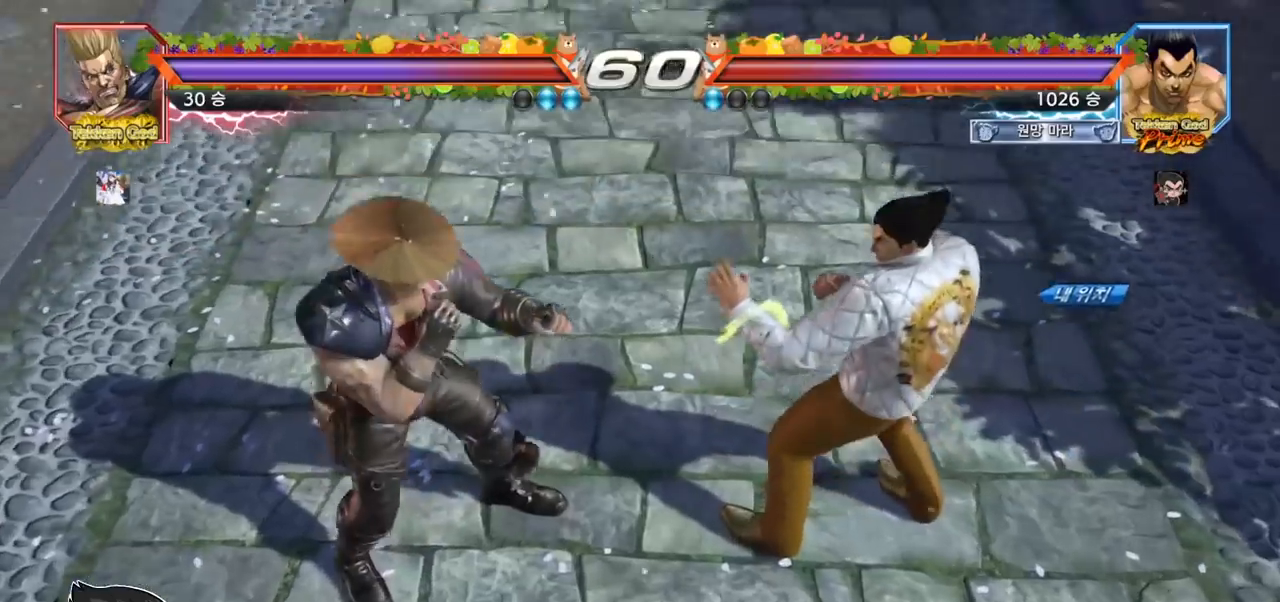
{"buttons": [], "left_stick": "center", "events": []}
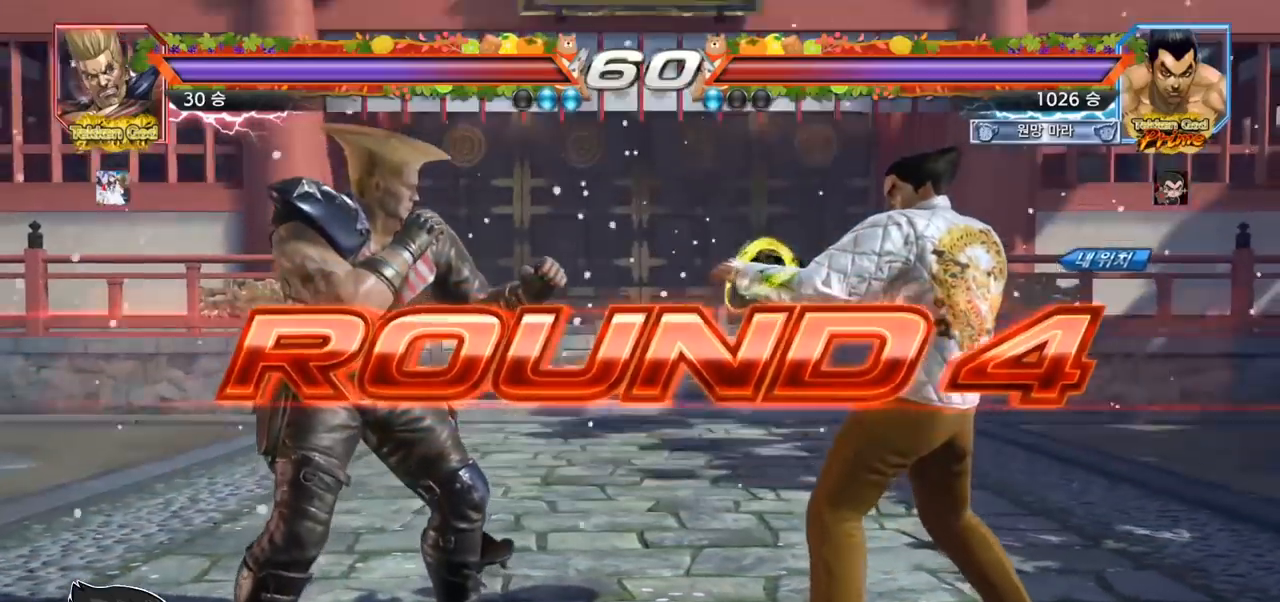
{"buttons": [], "left_stick": "center", "events": []}
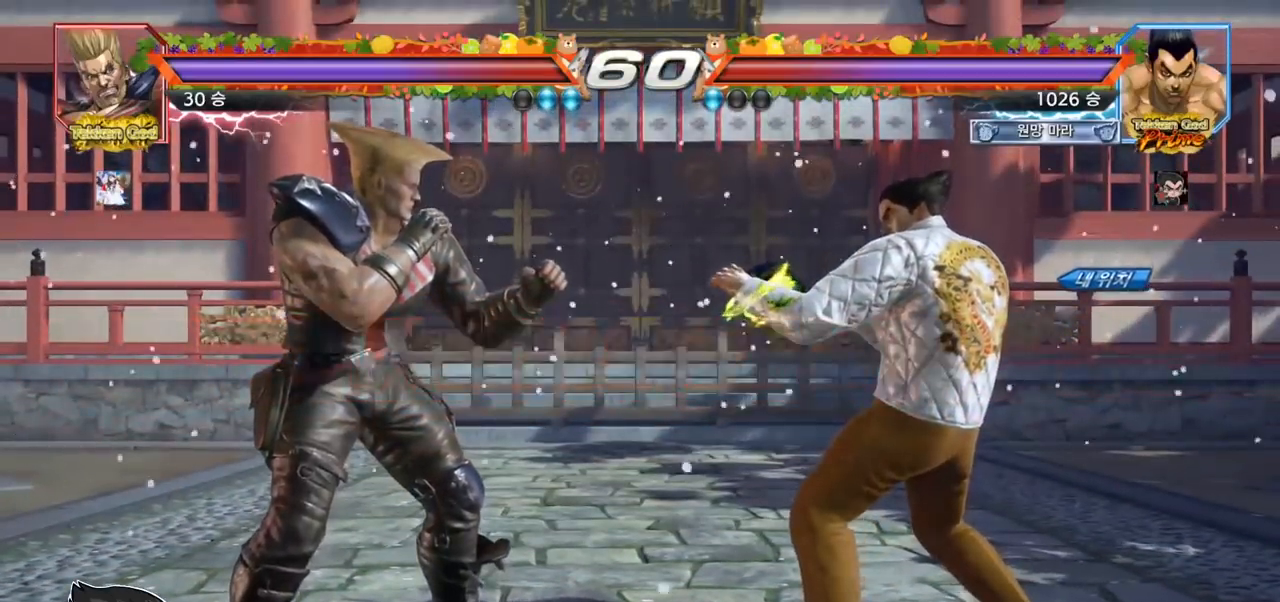
{"buttons": [], "left_stick": "center", "events": []}
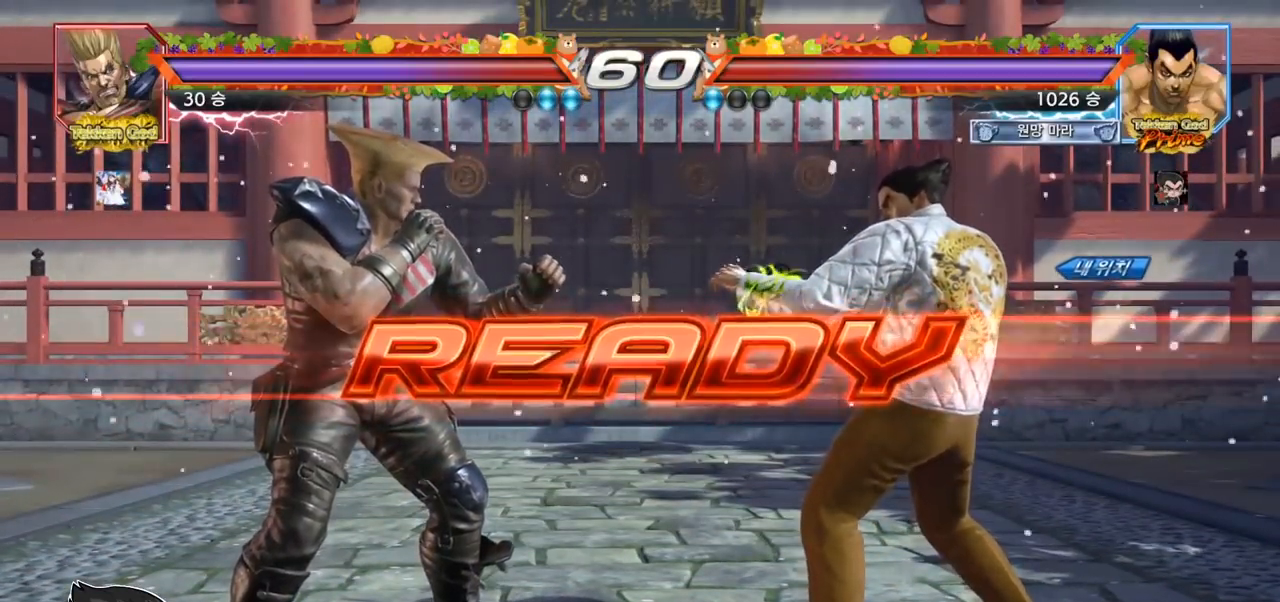
{"buttons": [], "left_stick": "center", "events": []}
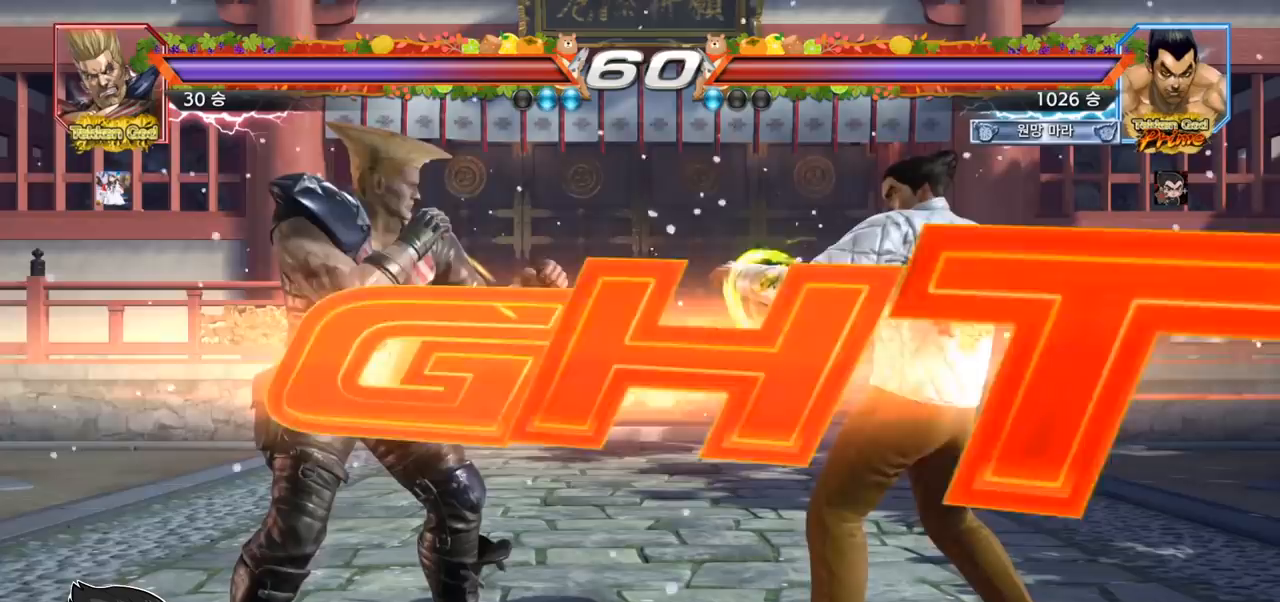
{"buttons": [], "left_stick": "right", "events": [[83, "SQUARE", "down"], [83, "TRIANGLE", "down"], [167, "SQUARE", "up"], [200, "SQUARE", "down"], [283, "SQUARE", "up"], [300, "TRIANGLE", "up"], [450, "left_stick", "right"]]}
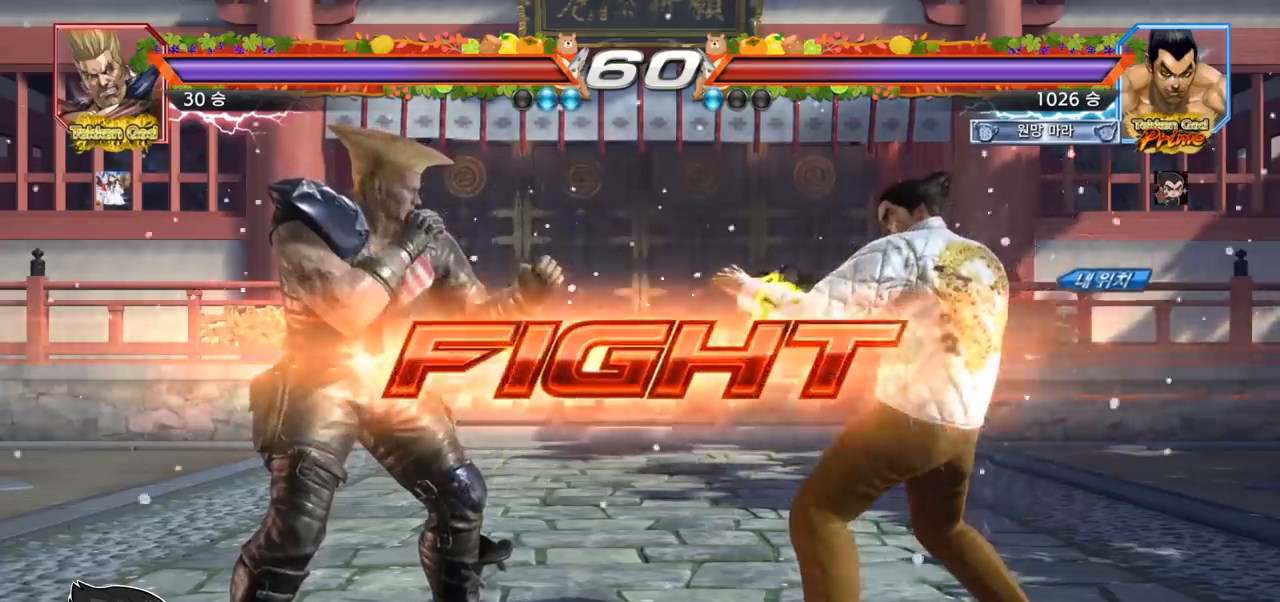
{"buttons": [], "left_stick": "right", "events": [[17, "left_stick", "center"], [67, "left_stick", "right"], [300, "left_stick", "center"], [367, "left_stick", "right"]]}
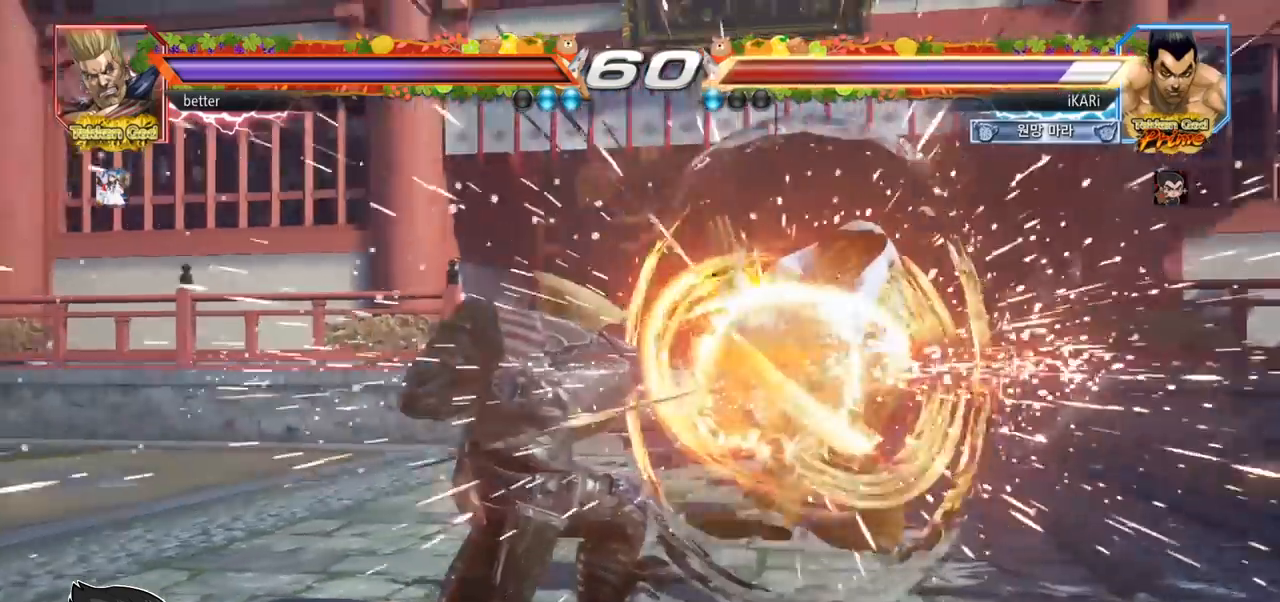
{"buttons": [], "left_stick": "center", "events": [[217, "left_stick", "center"]]}
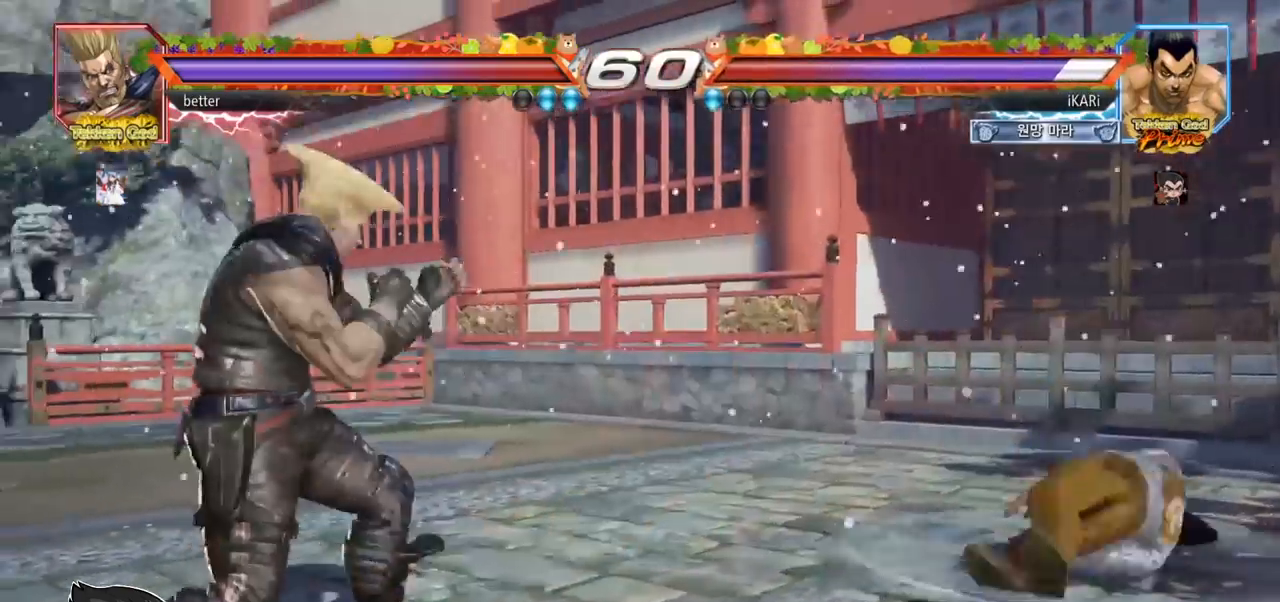
{"buttons": [], "left_stick": "center", "events": [[117, "left_stick", "up"], [233, "left_stick", "center"]]}
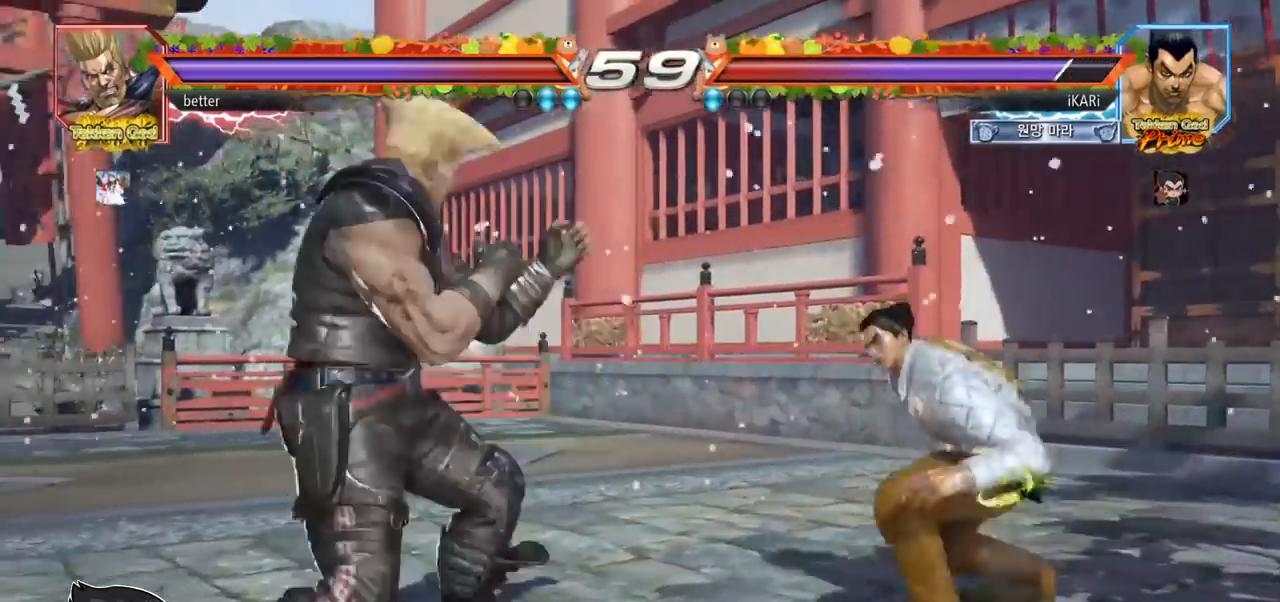
{"buttons": [], "left_stick": "right", "events": [[50, "left_stick", "right"], [150, "left_stick", "center"], [417, "left_stick", "right"]]}
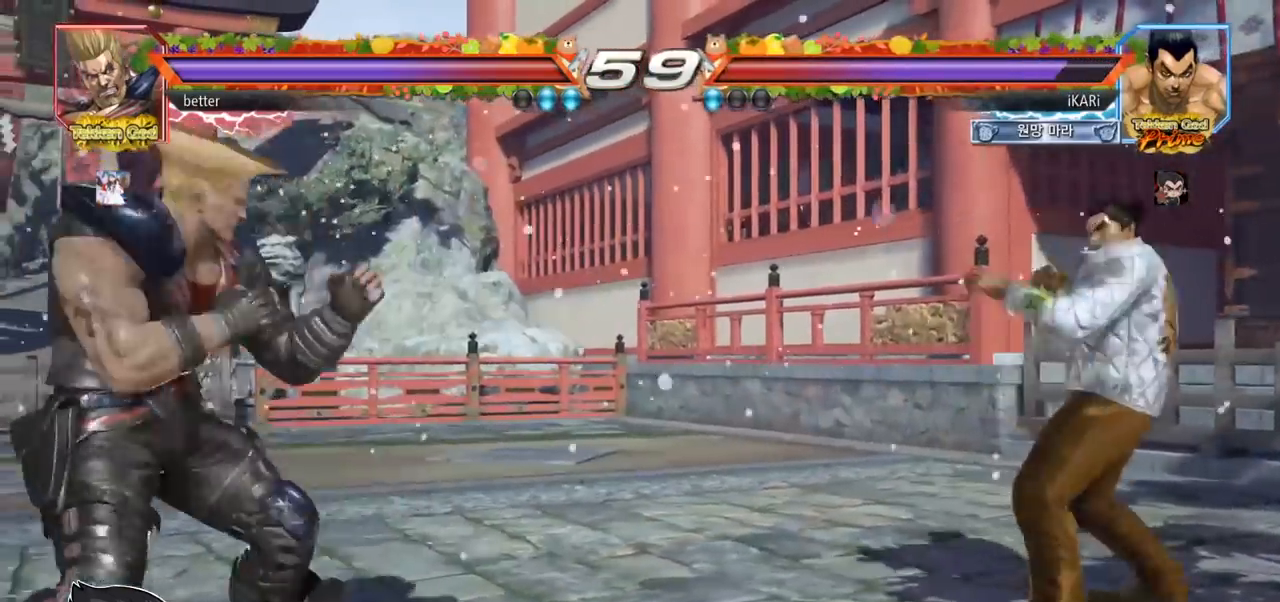
{"buttons": [], "left_stick": "center", "events": [[33, "left_stick", "down"], [100, "left_stick", "center"], [183, "left_stick", "right"], [233, "left_stick", "center"], [300, "left_stick", "right"], [417, "left_stick", "down"], [467, "left_stick", "center"]]}
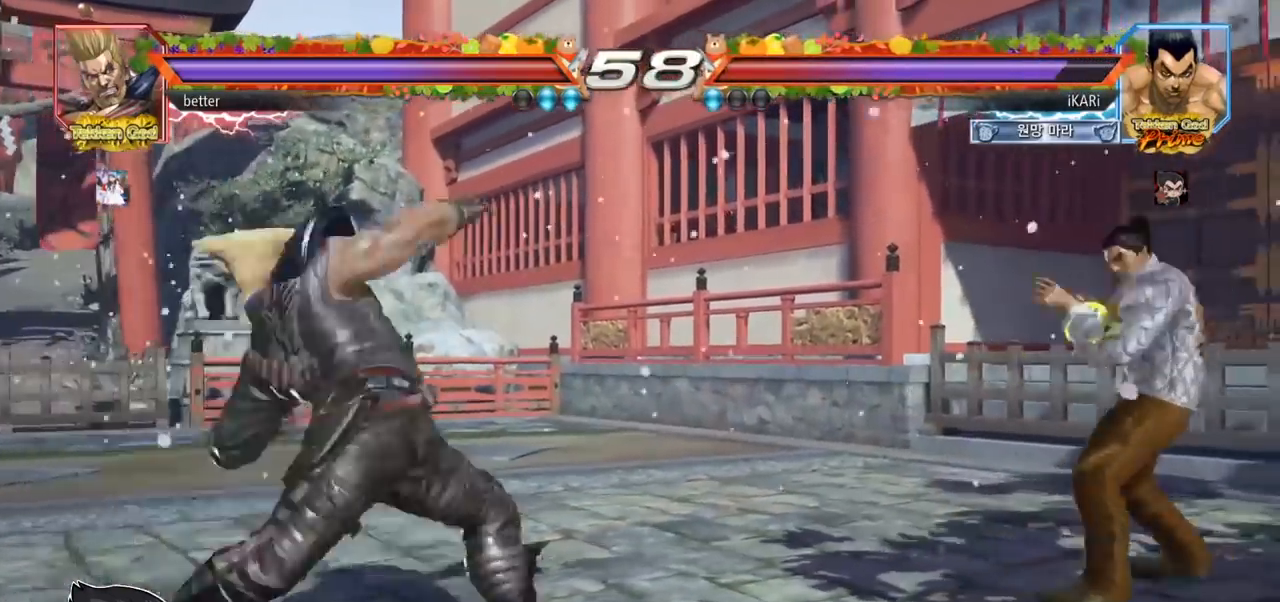
{"buttons": [], "left_stick": "down-left", "events": [[33, "left_stick", "right"], [100, "left_stick", "center"], [150, "left_stick", "right"], [283, "left_stick", "down"], [350, "left_stick", "left"], [483, "left_stick", "down-left"]]}
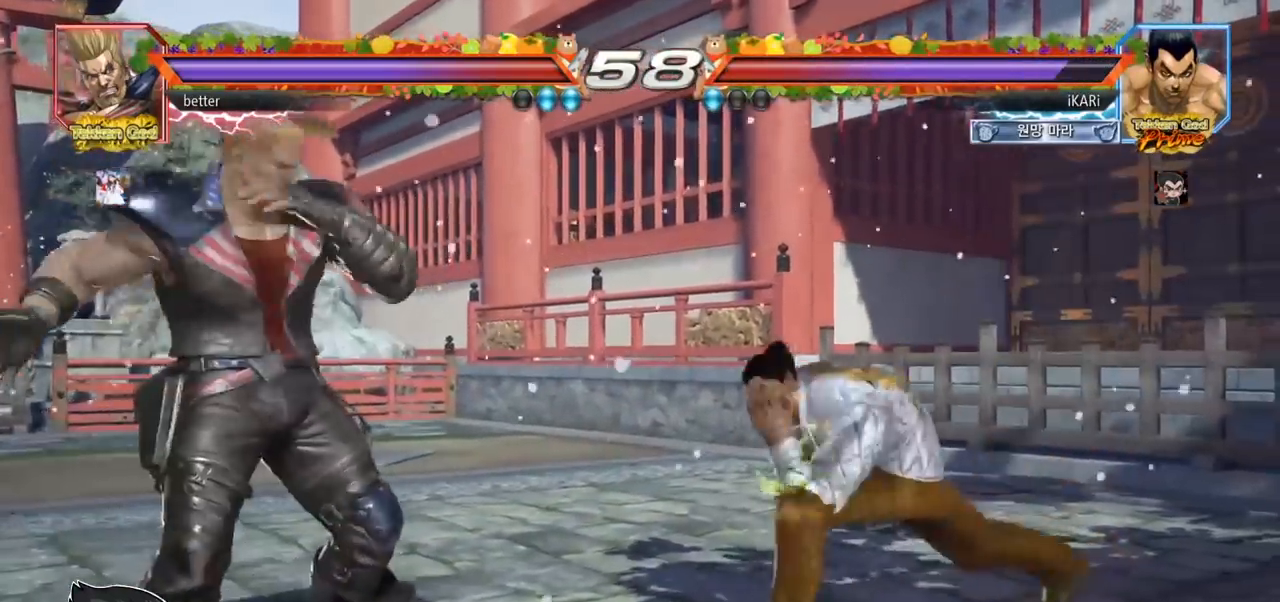
{"buttons": [], "left_stick": "center", "events": [[167, "left_stick", "right"], [217, "left_stick", "center"], [267, "left_stick", "right"], [400, "left_stick", "down"], [450, "left_stick", "center"]]}
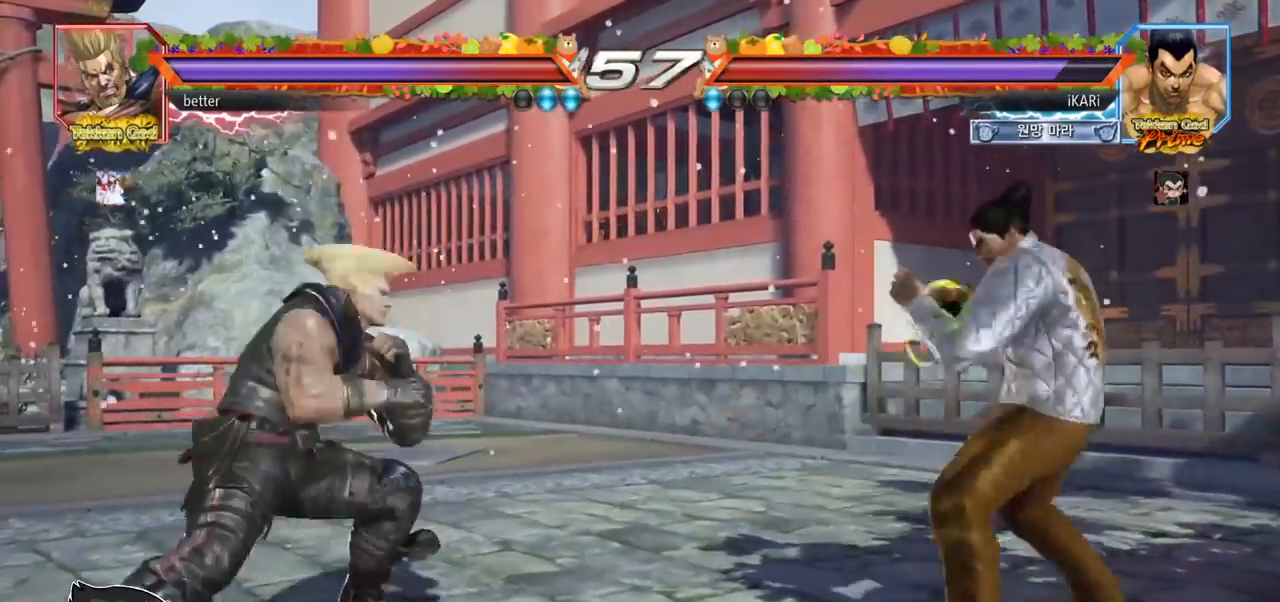
{"buttons": [], "left_stick": "center", "events": [[17, "left_stick", "right"], [83, "left_stick", "center"], [150, "left_stick", "right"], [283, "left_stick", "center"], [383, "left_stick", "down"], [433, "left_stick", "center"]]}
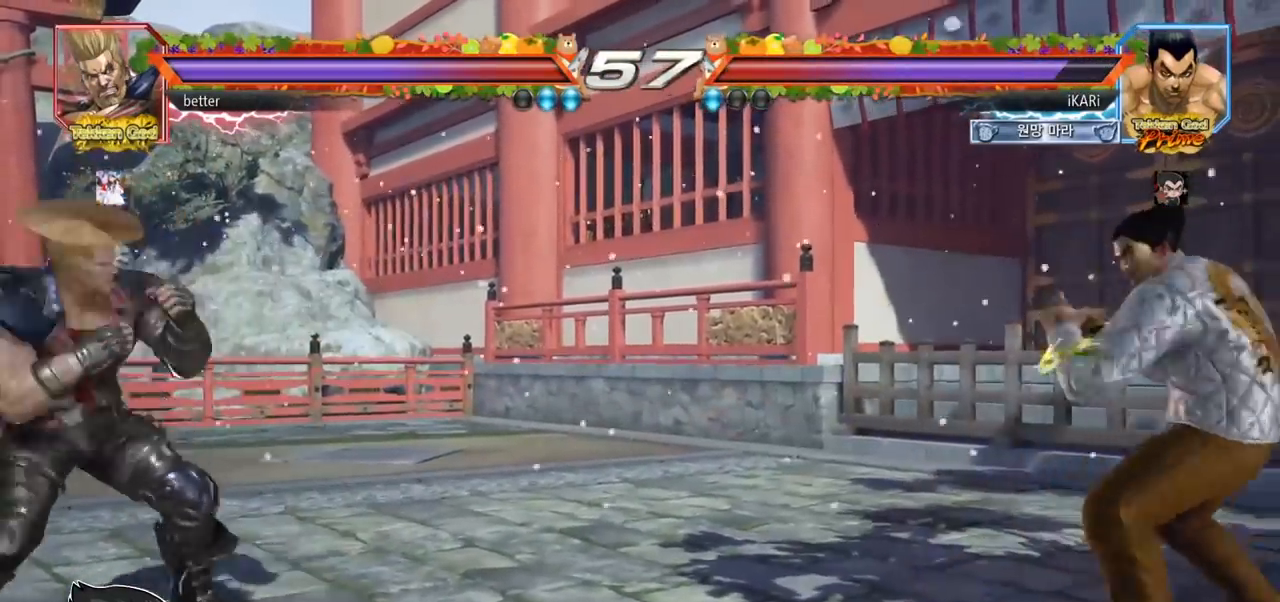
{"buttons": [], "left_stick": "center", "events": [[83, "left_stick", "right"], [133, "left_stick", "center"], [200, "left_stick", "right"], [333, "left_stick", "center"]]}
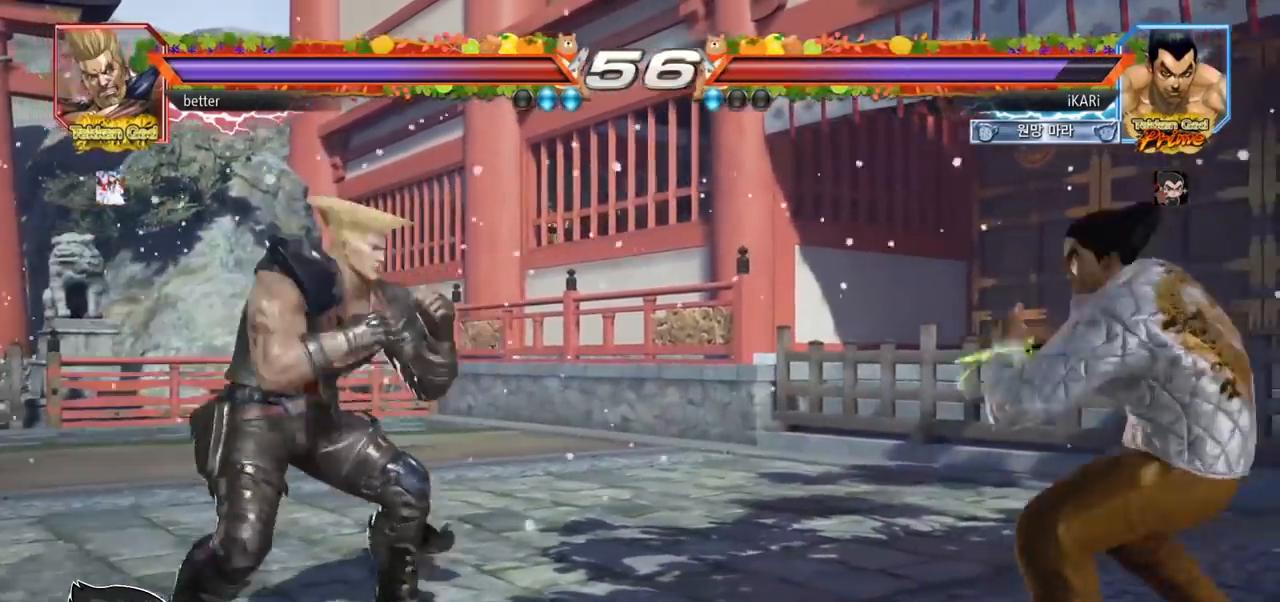
{"buttons": [], "left_stick": "center", "events": [[17, "left_stick", "right"], [150, "left_stick", "down"], [217, "left_stick", "center"], [450, "left_stick", "right"], [500, "left_stick", "center"]]}